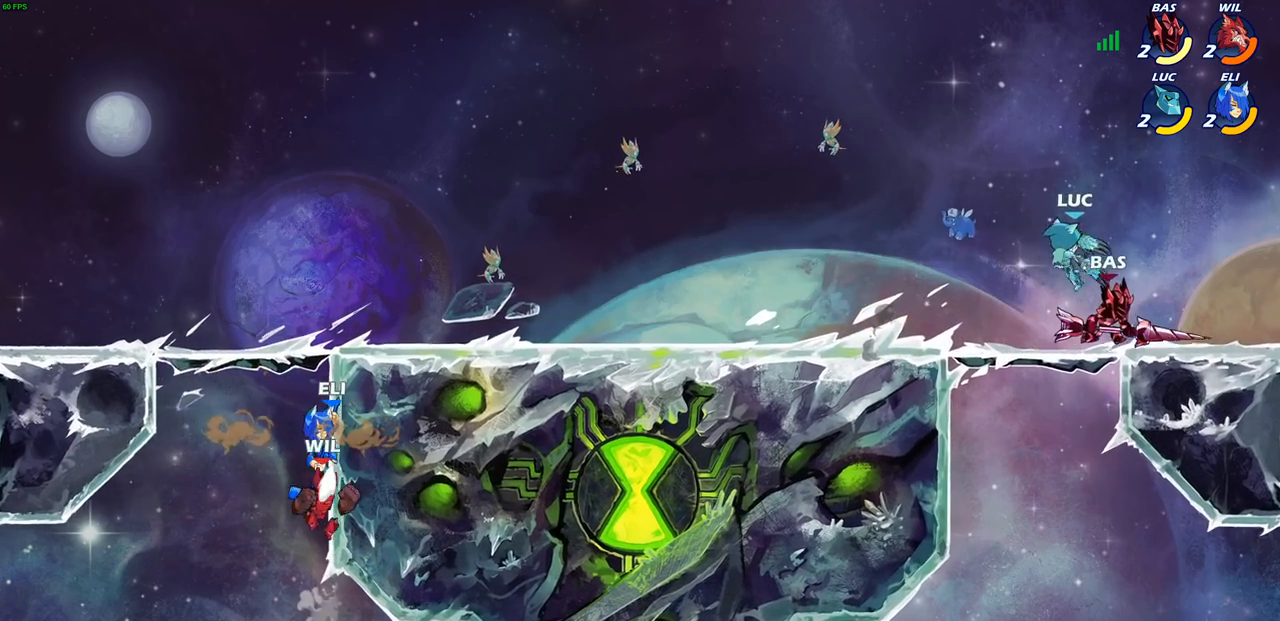
Gameplay with a controller (PlayStation layout); each line is a JSON object with the inputs held at the frame after it. "events" lists button and stick changes between this image and that frame as [ms after this image, input, new state], when the widget could be followed in between.
{"buttons": ["CROSS"], "left_stick": "right", "right_stick": "center", "events": [[417, "left_stick", "right"], [467, "CROSS", "down"]]}
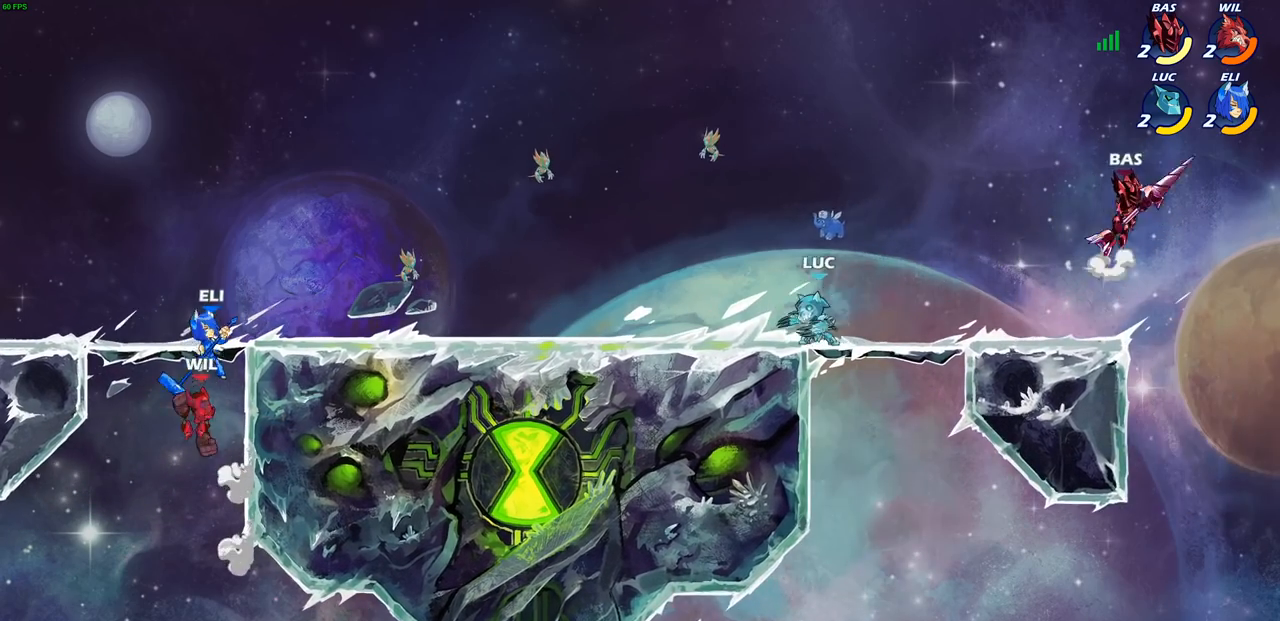
{"buttons": [], "left_stick": "center", "right_stick": "center", "events": [[133, "CROSS", "up"], [217, "CROSS", "down"], [217, "left_stick", "up-right"], [317, "CIRCLE", "down"], [333, "CROSS", "up"], [417, "CIRCLE", "up"], [417, "left_stick", "center"]]}
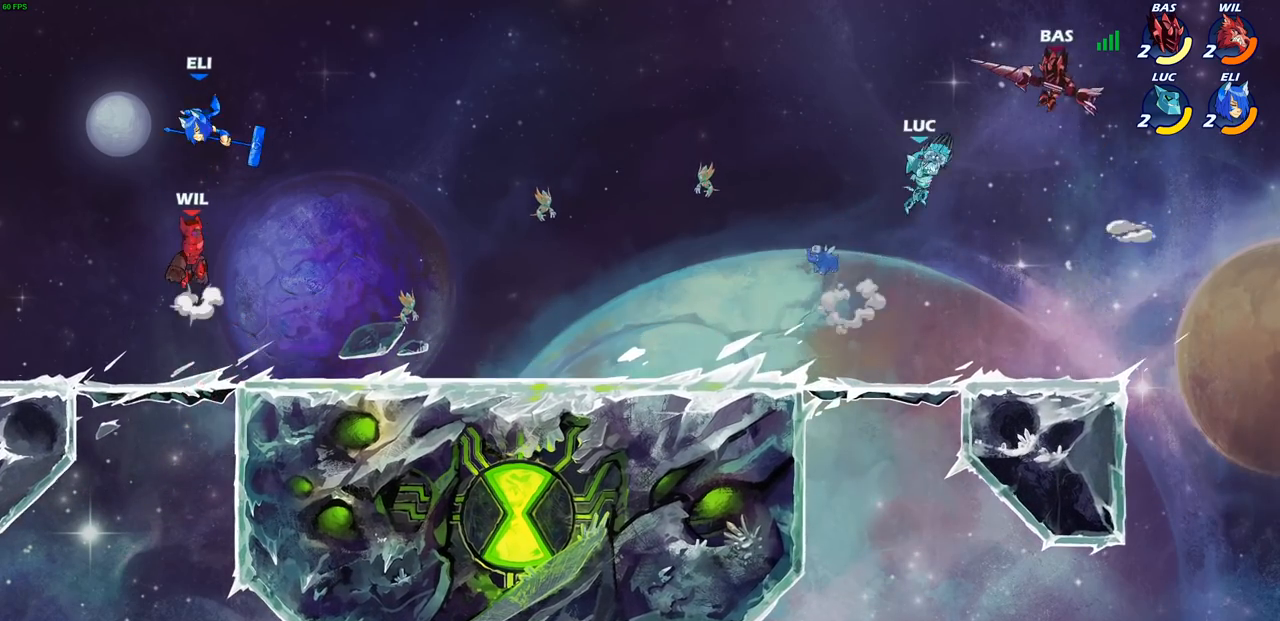
{"buttons": ["R2"], "left_stick": "up", "right_stick": "center", "events": [[417, "left_stick", "up"], [500, "R2", "down"]]}
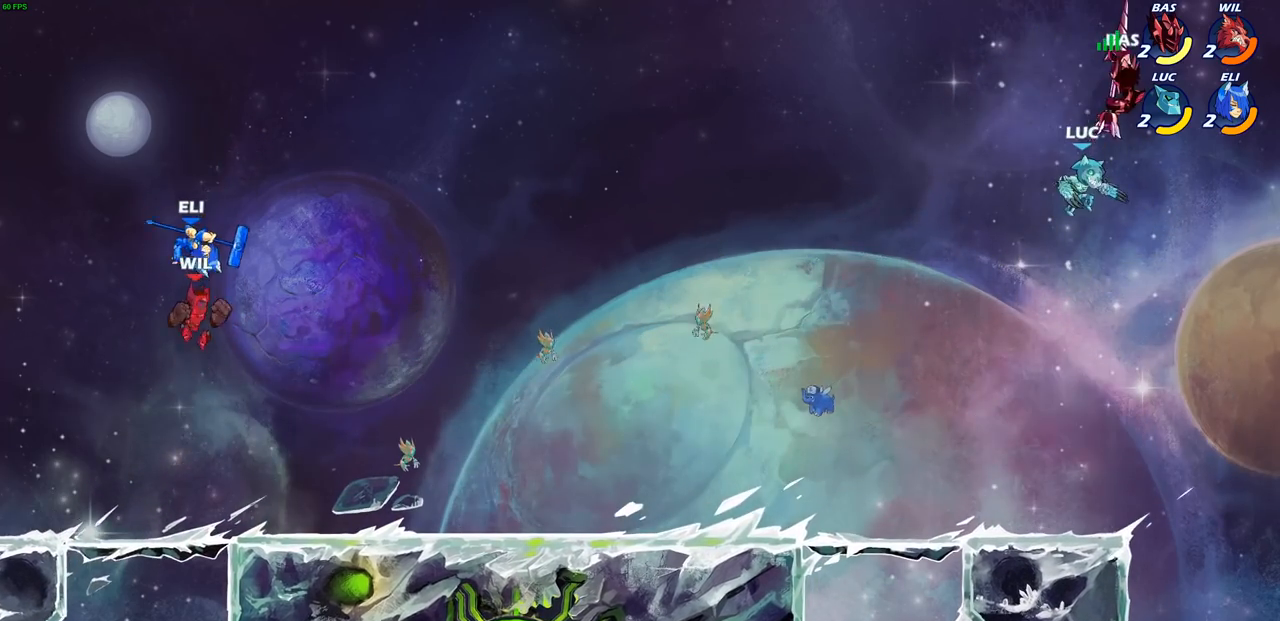
{"buttons": [], "left_stick": "left", "right_stick": "center", "events": [[133, "R2", "up"], [133, "SQUARE", "down"], [150, "left_stick", "center"], [200, "SQUARE", "up"], [283, "SQUARE", "down"], [383, "SQUARE", "up"], [417, "left_stick", "left"]]}
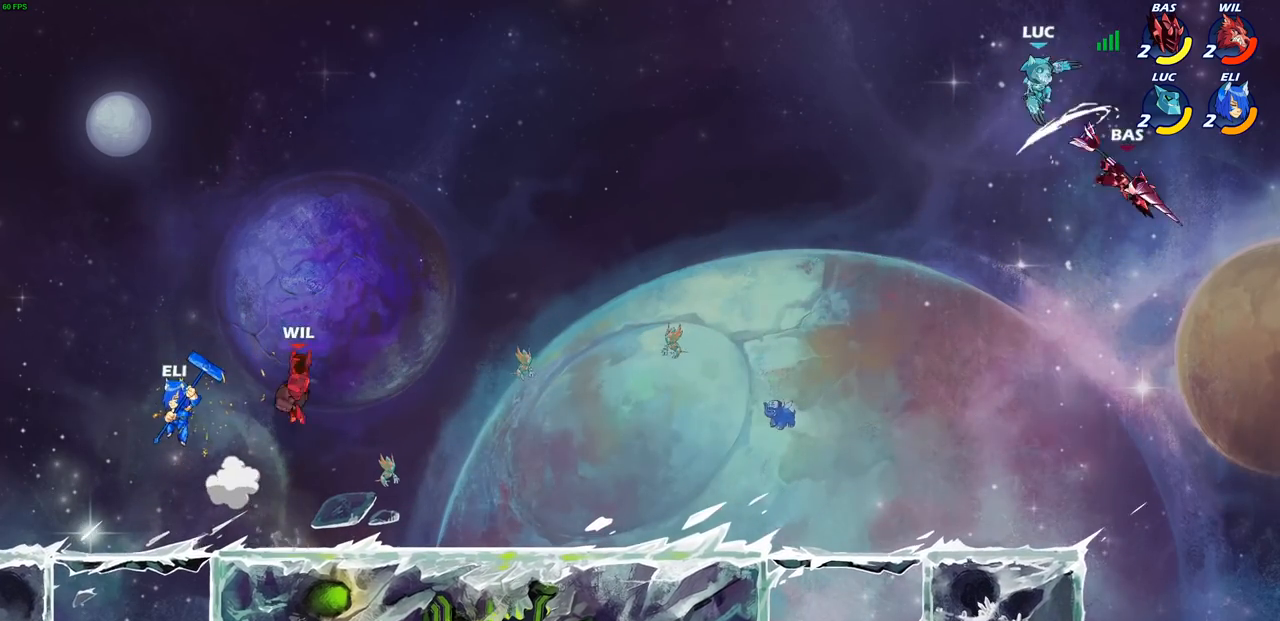
{"buttons": [], "left_stick": "down-right", "right_stick": "center", "events": [[100, "left_stick", "down-left"], [483, "left_stick", "down-right"]]}
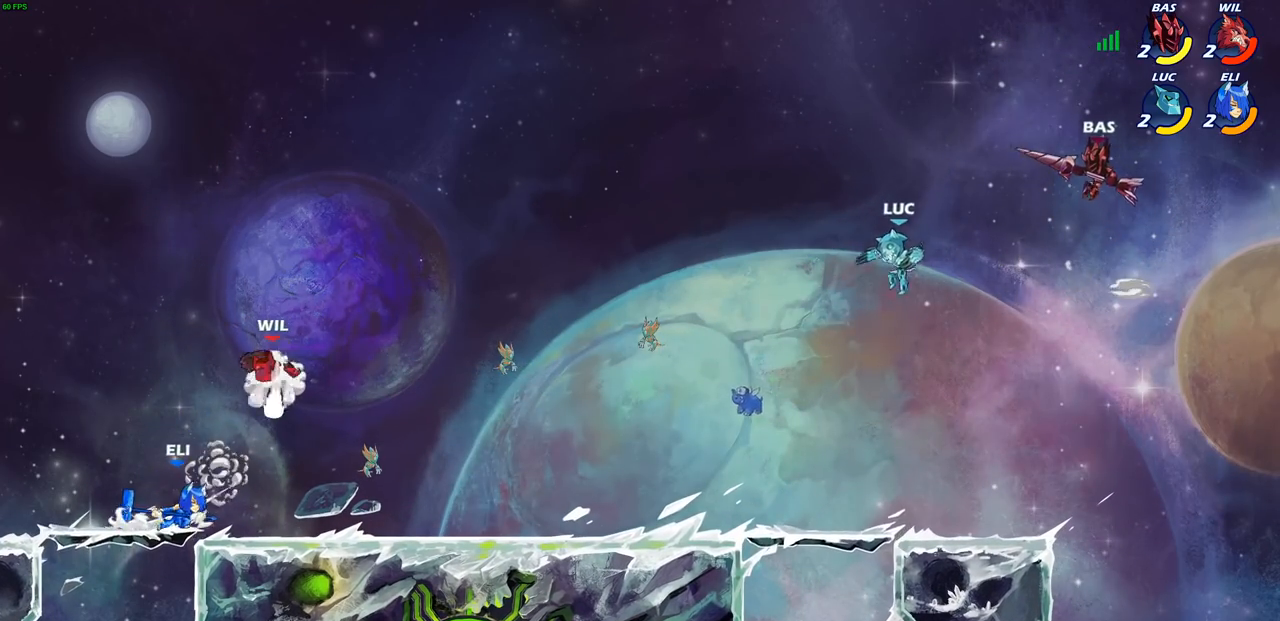
{"buttons": [], "left_stick": "center", "right_stick": "center", "events": [[67, "left_stick", "up-right"], [83, "CROSS", "down"], [167, "left_stick", "center"], [233, "CROSS", "up"], [350, "SQUARE", "down"], [450, "SQUARE", "up"]]}
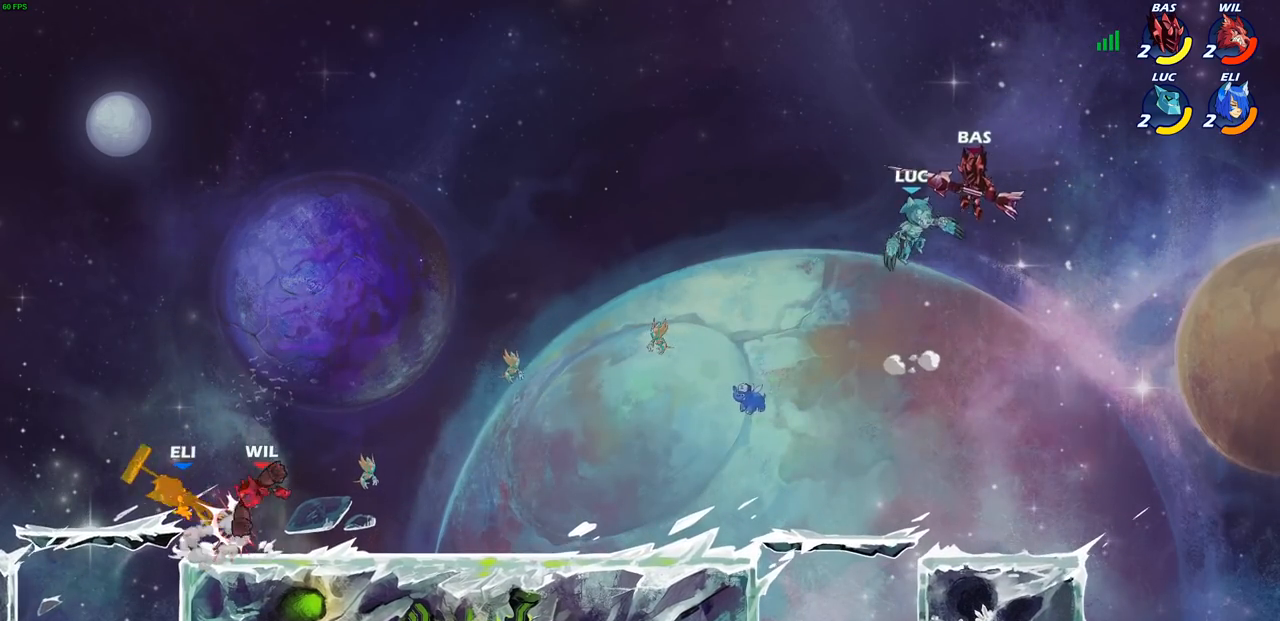
{"buttons": ["R1"], "left_stick": "down-right", "right_stick": "center", "events": [[217, "left_stick", "left"], [317, "left_stick", "down-left"], [467, "left_stick", "down-right"], [483, "R1", "down"]]}
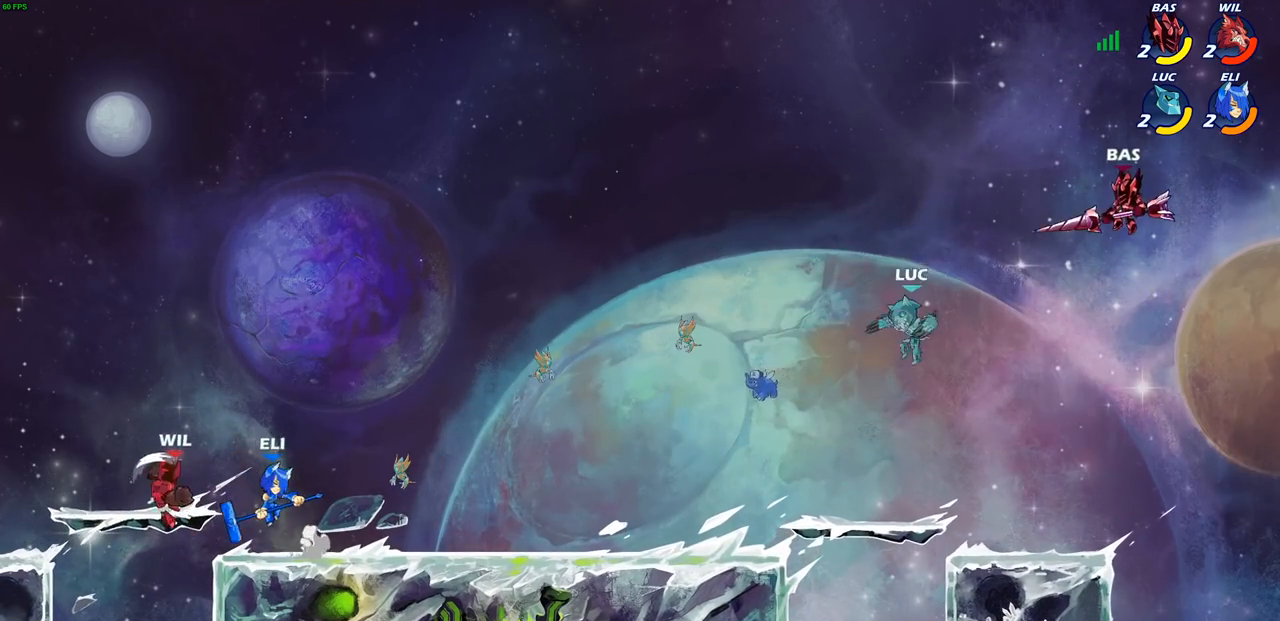
{"buttons": [], "left_stick": "center", "right_stick": "center", "events": [[50, "R1", "up"], [50, "left_stick", "center"]]}
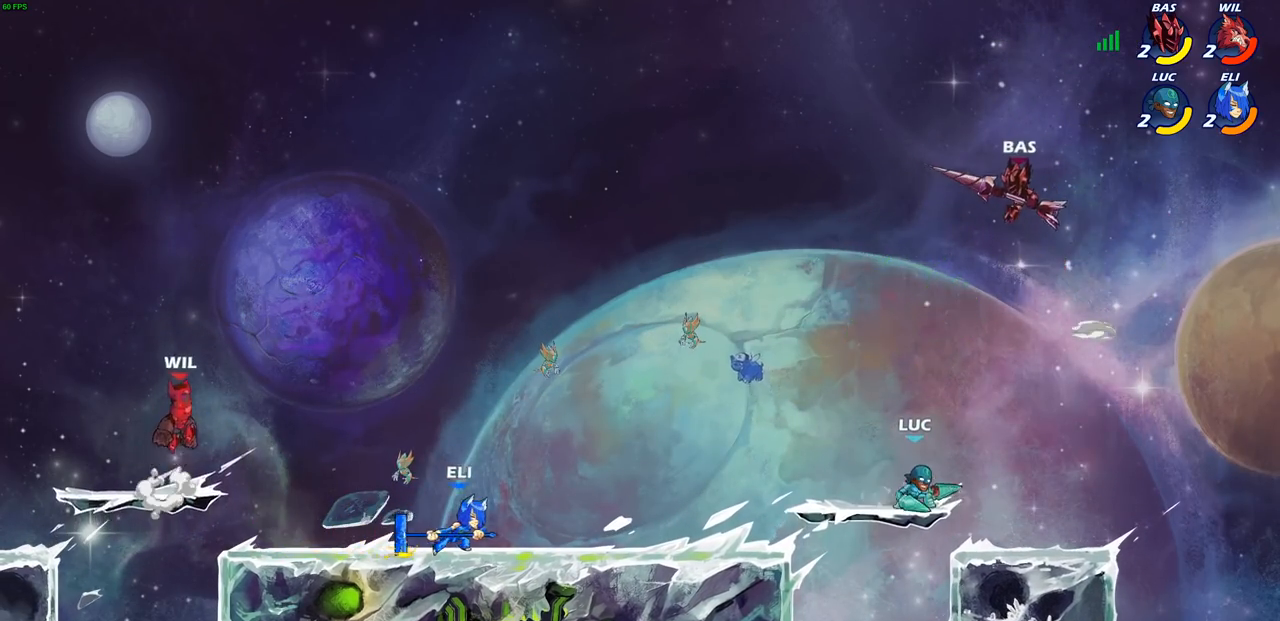
{"buttons": [], "left_stick": "left", "right_stick": "center", "events": [[17, "SQUARE", "down"], [100, "SQUARE", "up"], [167, "left_stick", "left"]]}
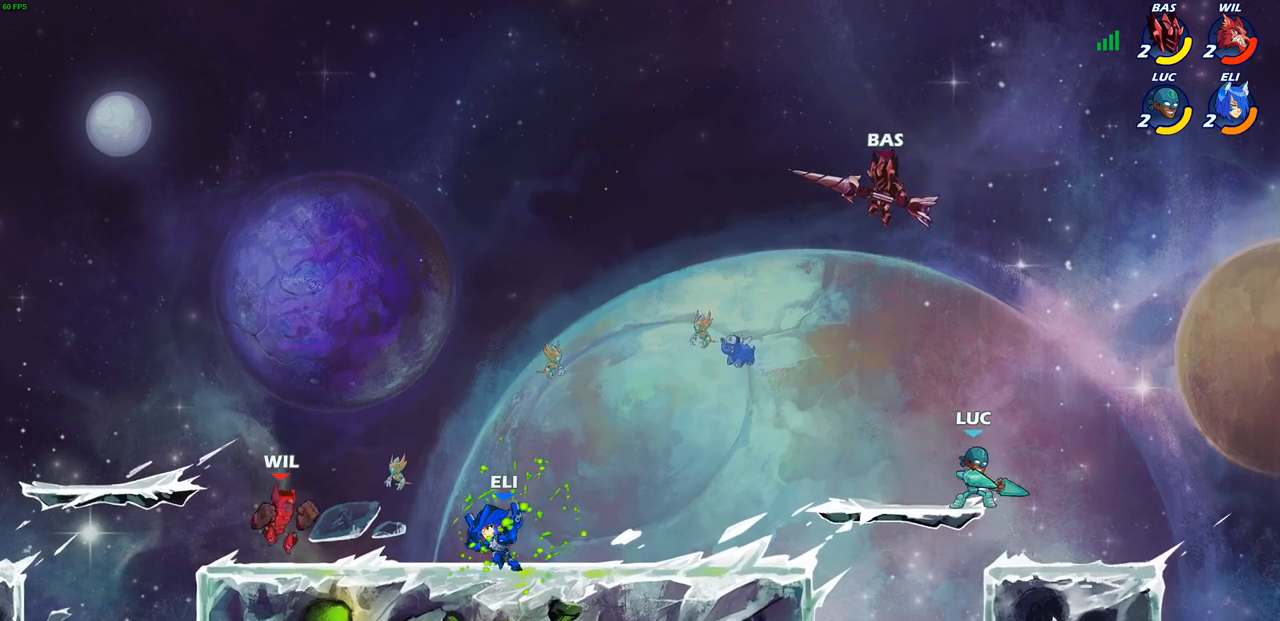
{"buttons": [], "left_stick": "left", "right_stick": "center", "events": [[167, "R2", "down"], [250, "CIRCLE", "down"], [333, "CIRCLE", "up"], [333, "R2", "up"]]}
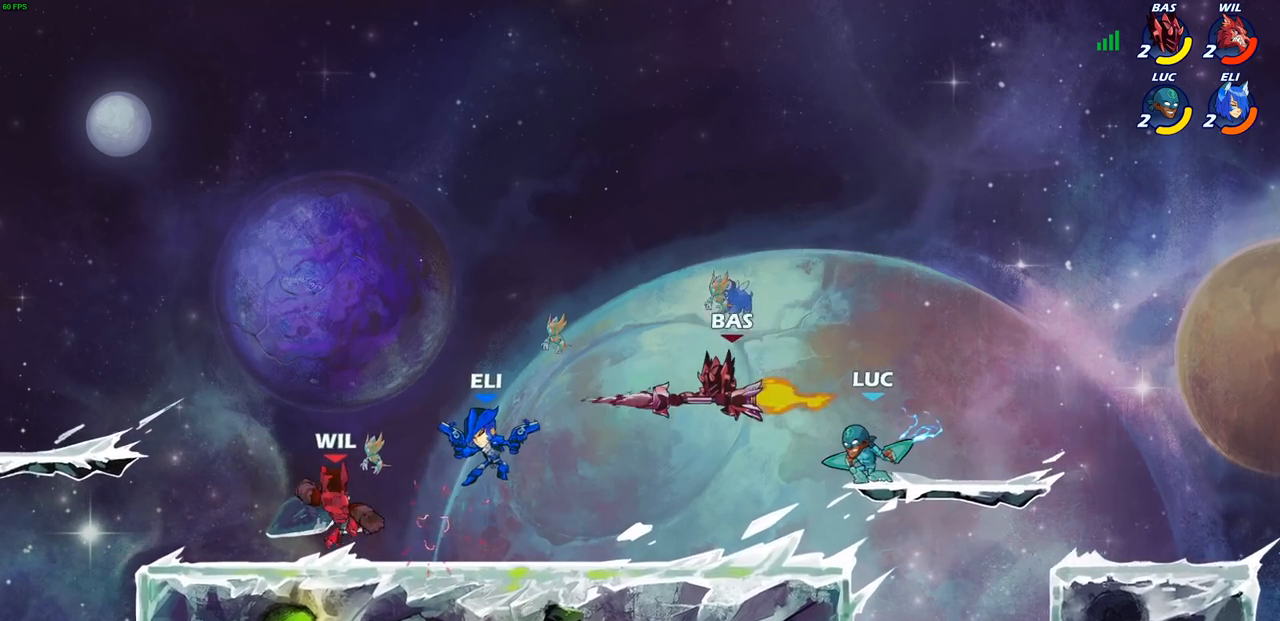
{"buttons": [], "left_stick": "center", "right_stick": "center", "events": [[117, "left_stick", "center"]]}
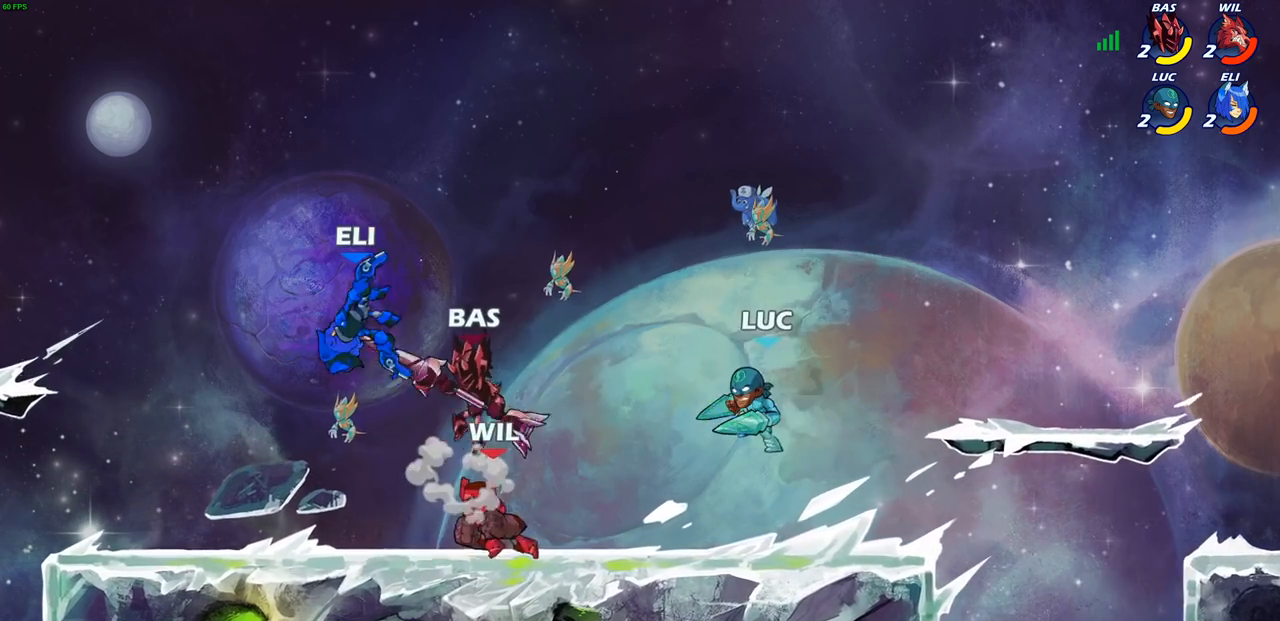
{"buttons": [], "left_stick": "down-left", "right_stick": "center", "events": [[83, "left_stick", "right"], [117, "CROSS", "down"], [250, "CROSS", "up"], [267, "left_stick", "up-left"], [350, "left_stick", "down-left"]]}
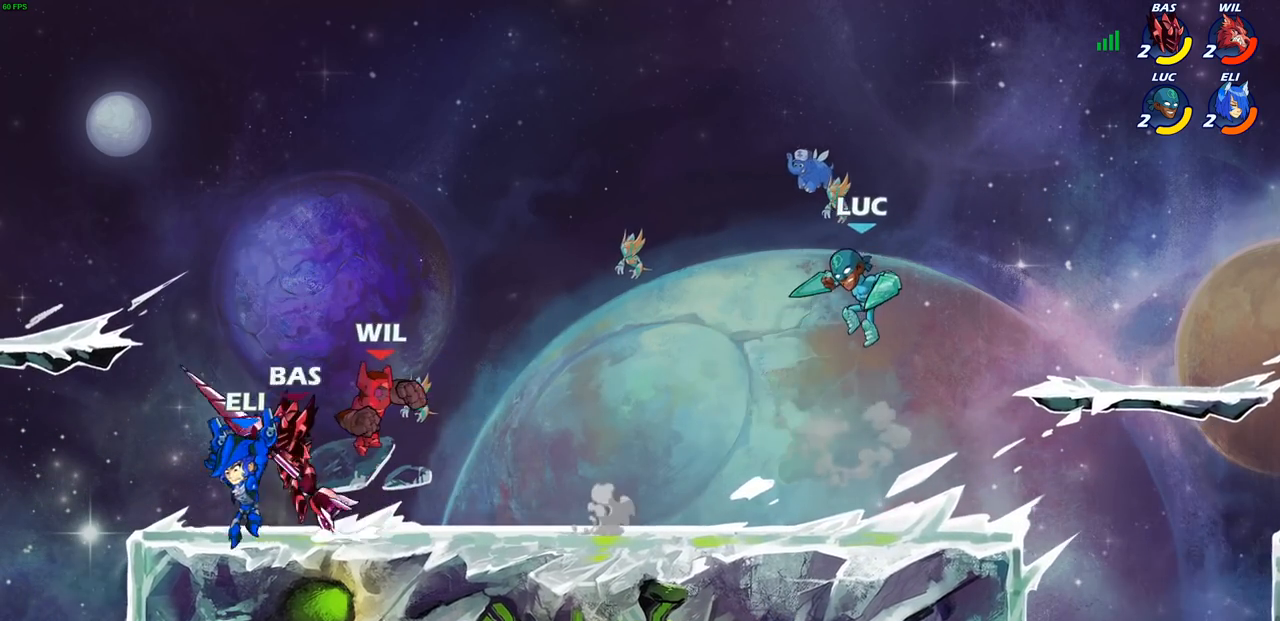
{"buttons": [], "left_stick": "left", "right_stick": "center", "events": [[167, "left_stick", "left"], [300, "R2", "down"], [333, "CIRCLE", "down"], [417, "R2", "up"], [467, "CIRCLE", "up"]]}
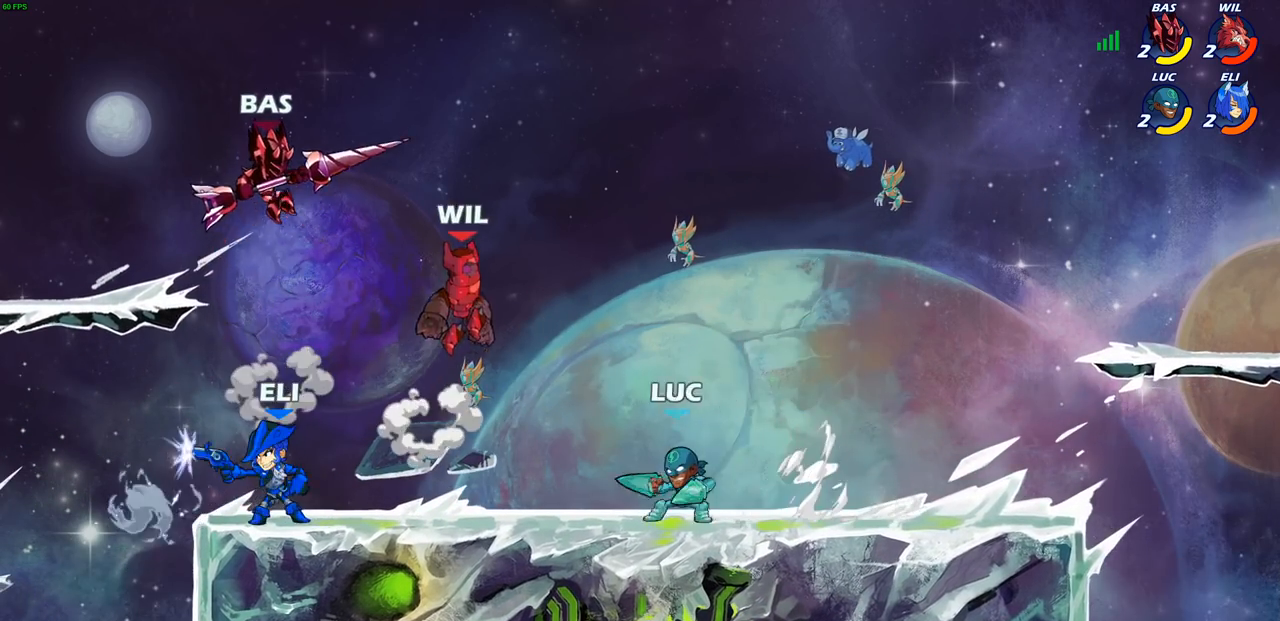
{"buttons": [], "left_stick": "center", "right_stick": "center", "events": [[400, "left_stick", "center"]]}
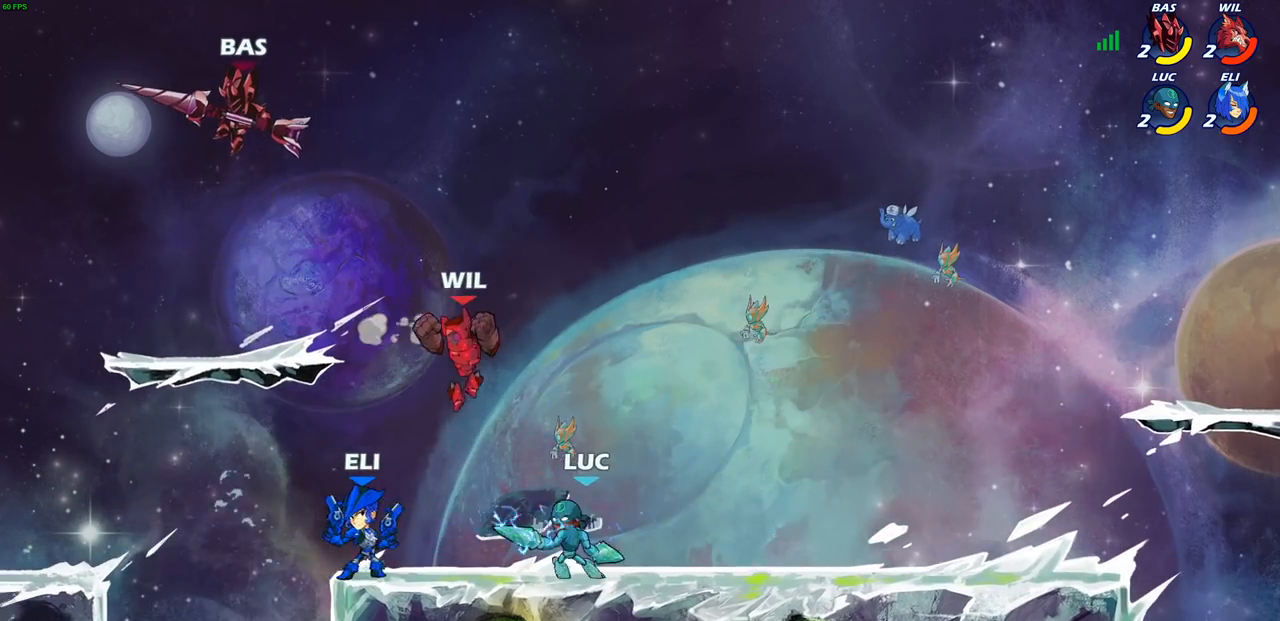
{"buttons": [], "left_stick": "center", "right_stick": "center", "events": [[200, "CROSS", "down"], [250, "CIRCLE", "down"], [283, "CROSS", "up"], [383, "CIRCLE", "up"]]}
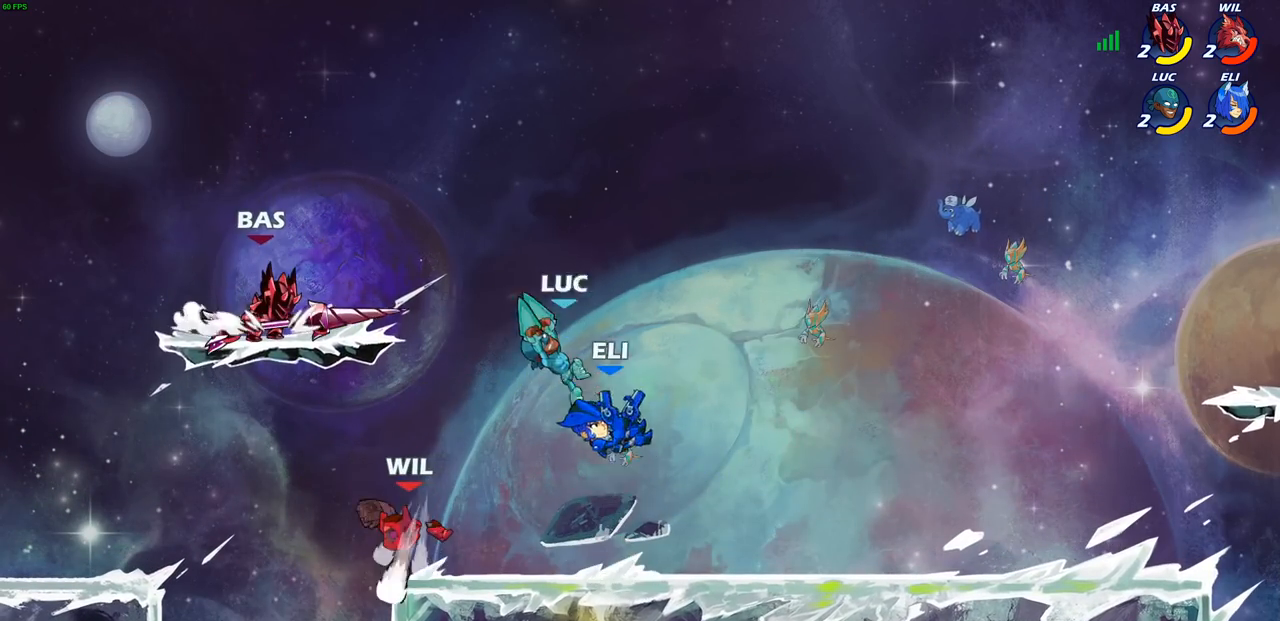
{"buttons": ["SQUARE"], "left_stick": "center", "right_stick": "center", "events": [[267, "L1", "down"], [400, "L1", "up"], [433, "SQUARE", "down"]]}
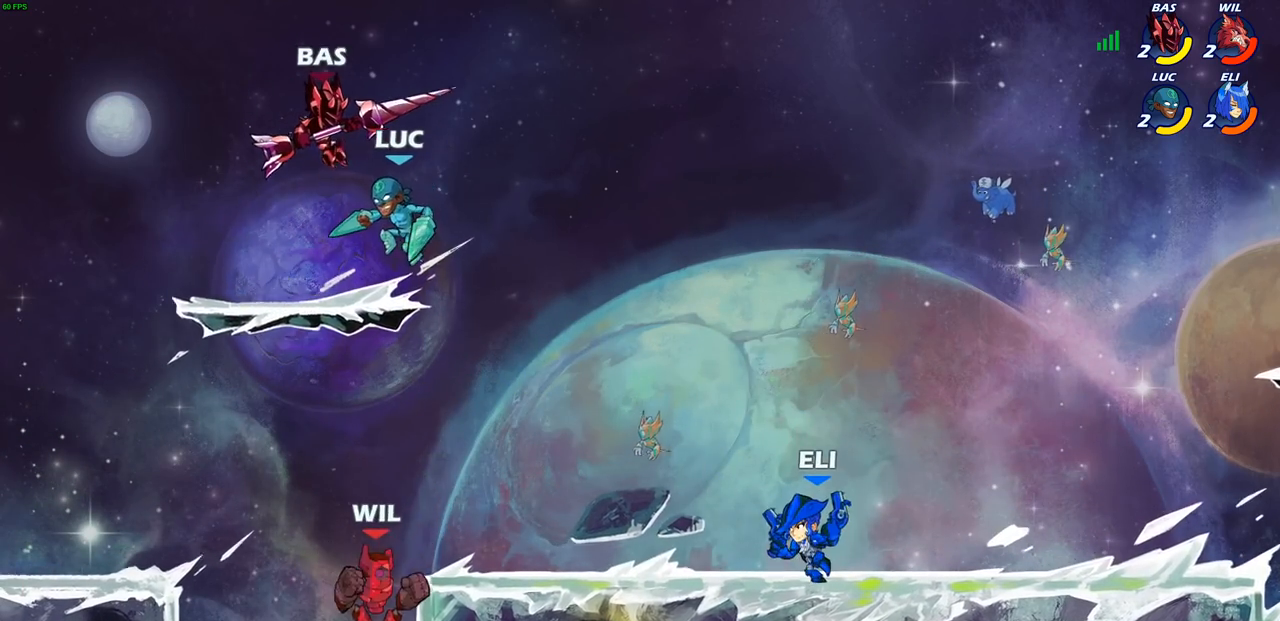
{"buttons": [], "left_stick": "up-right", "right_stick": "center", "events": [[17, "SQUARE", "up"], [167, "left_stick", "left"], [450, "left_stick", "up-right"]]}
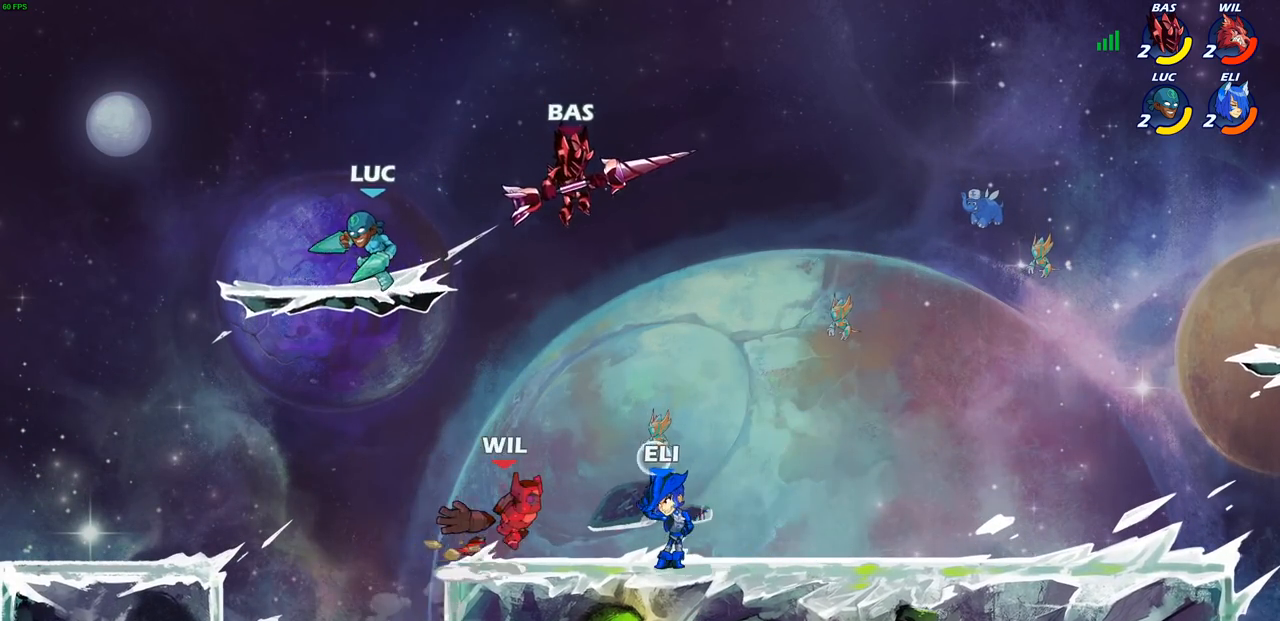
{"buttons": ["CIRCLE"], "left_stick": "down", "right_stick": "center", "events": [[83, "left_stick", "right"], [250, "R2", "down"], [283, "CIRCLE", "down"], [283, "left_stick", "down"], [400, "R2", "up"]]}
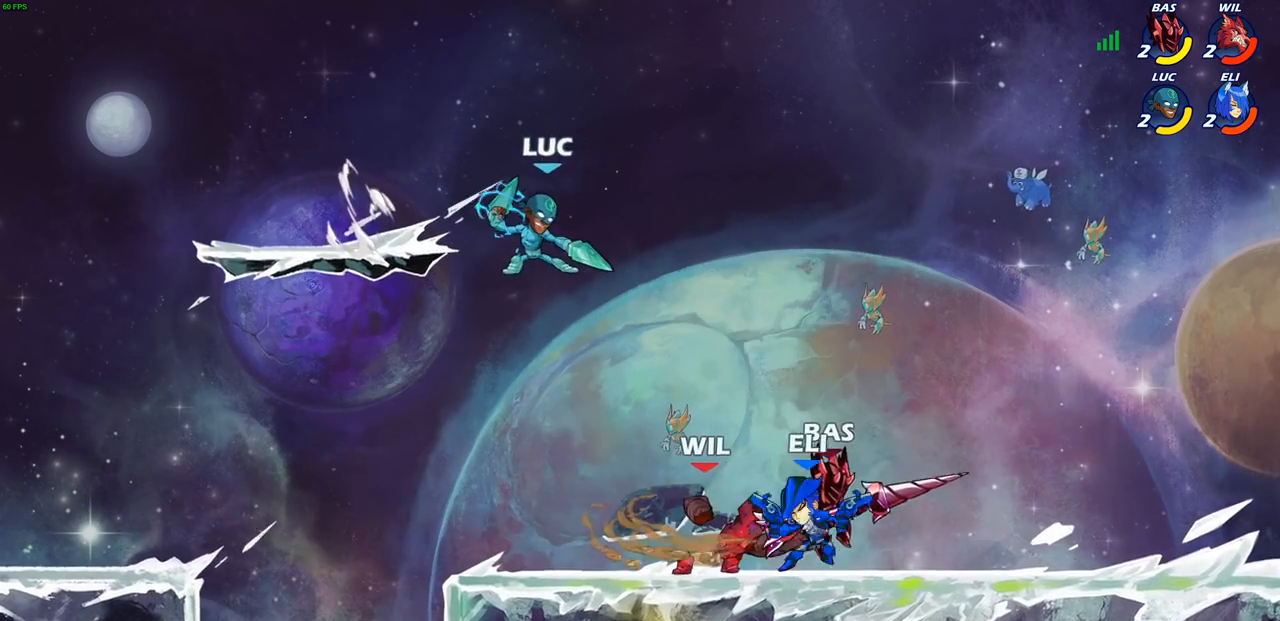
{"buttons": [], "left_stick": "center", "right_stick": "center", "events": [[317, "L1", "down"], [367, "L1", "up"], [383, "CIRCLE", "up"], [433, "left_stick", "center"]]}
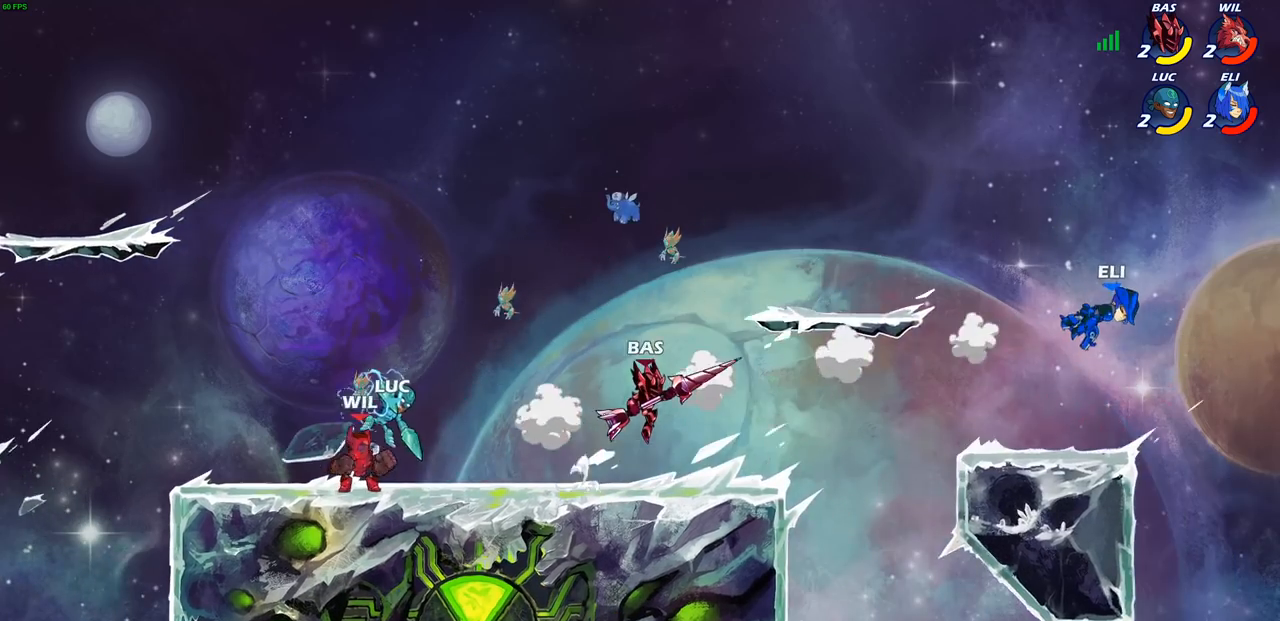
{"buttons": ["CROSS"], "left_stick": "center", "right_stick": "center", "events": [[450, "CROSS", "down"]]}
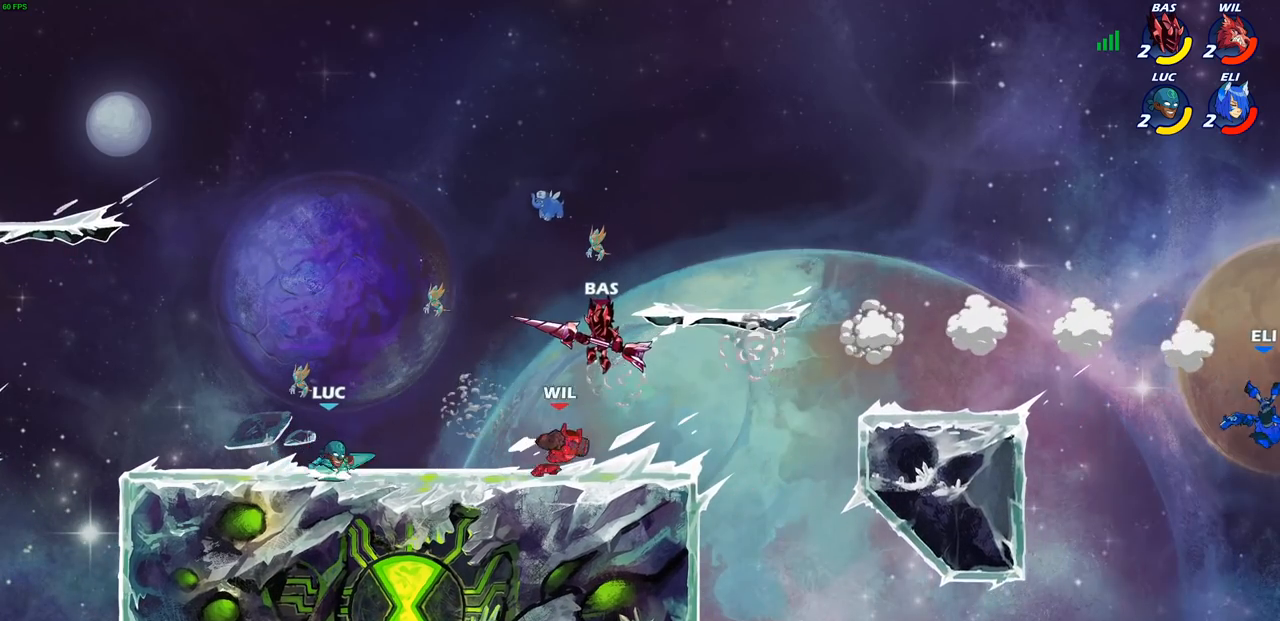
{"buttons": [], "left_stick": "center", "right_stick": "center", "events": [[50, "left_stick", "up"], [117, "CROSS", "up"], [300, "left_stick", "right"], [350, "left_stick", "down"], [467, "left_stick", "center"]]}
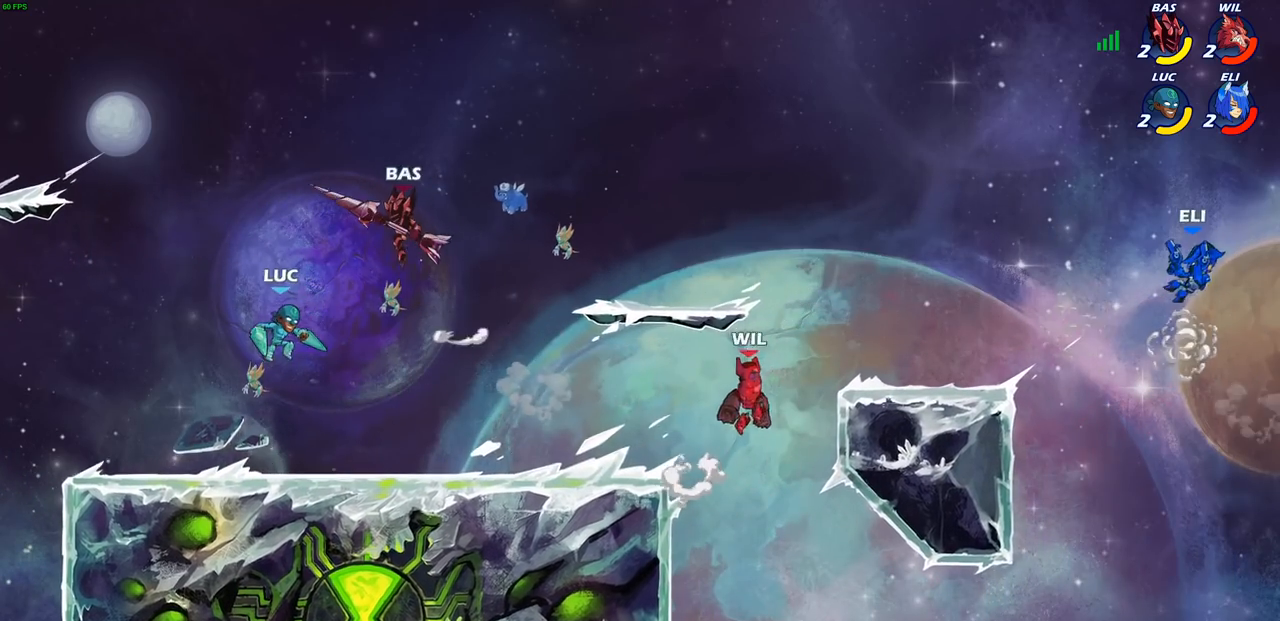
{"buttons": [], "left_stick": "left", "right_stick": "center", "events": [[33, "SQUARE", "down"], [67, "CROSS", "down"], [100, "SQUARE", "up"], [283, "left_stick", "left"], [300, "CROSS", "up"]]}
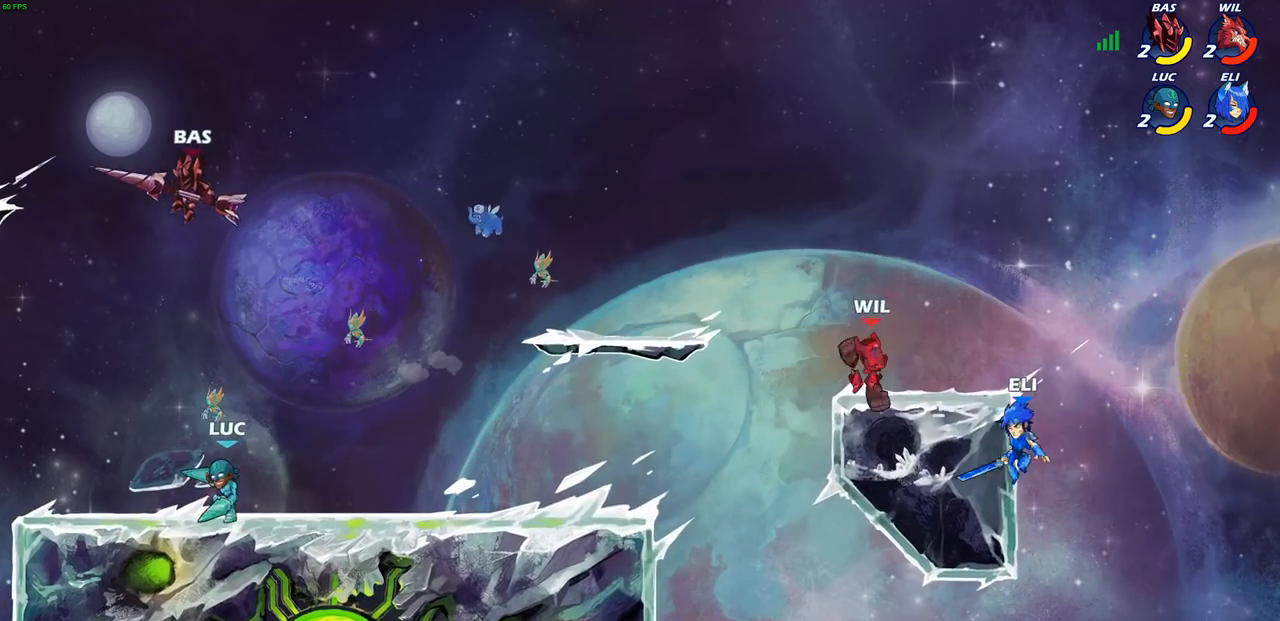
{"buttons": [], "left_stick": "center", "right_stick": "center", "events": [[67, "CROSS", "down"], [83, "left_stick", "up-left"], [133, "CIRCLE", "down"], [167, "CROSS", "up"], [200, "CIRCLE", "up"], [300, "left_stick", "center"]]}
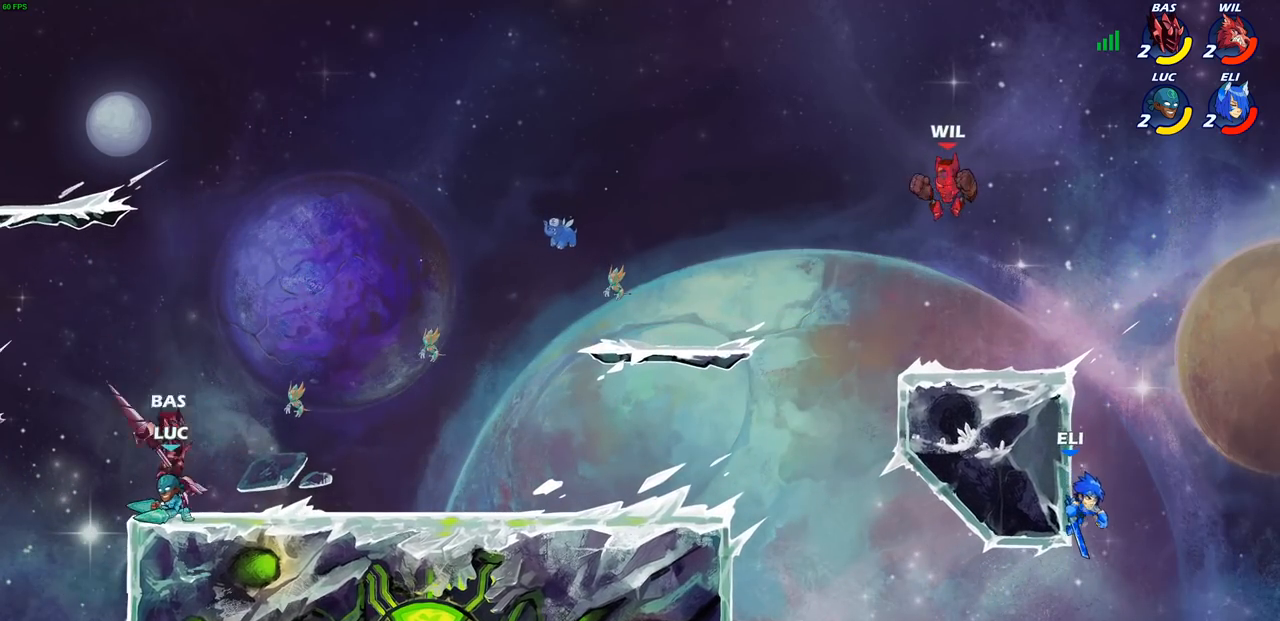
{"buttons": [], "left_stick": "right", "right_stick": "center", "events": [[67, "CROSS", "down"], [100, "left_stick", "right"], [150, "CROSS", "up"], [317, "left_stick", "down-right"], [450, "left_stick", "right"]]}
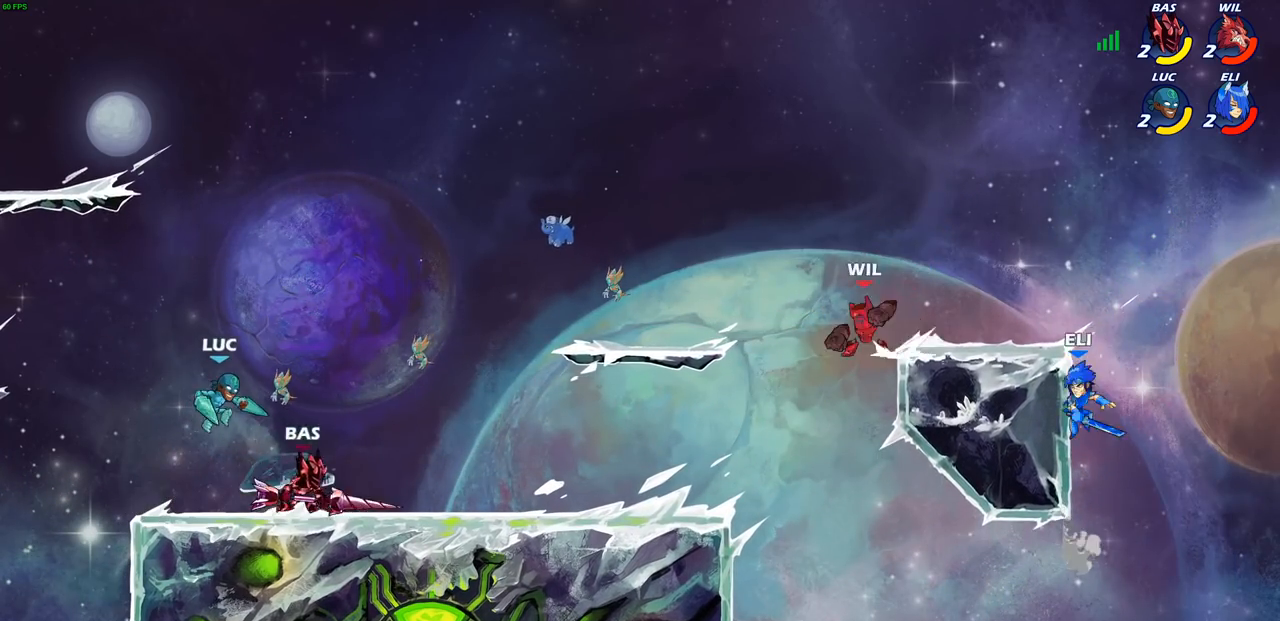
{"buttons": ["CIRCLE"], "left_stick": "up-right", "right_stick": "center", "events": [[300, "R1", "down"], [300, "R2", "down"], [300, "left_stick", "up-right"], [333, "CROSS", "down"], [417, "CIRCLE", "down"], [433, "CROSS", "up"], [433, "R1", "up"], [433, "R2", "up"]]}
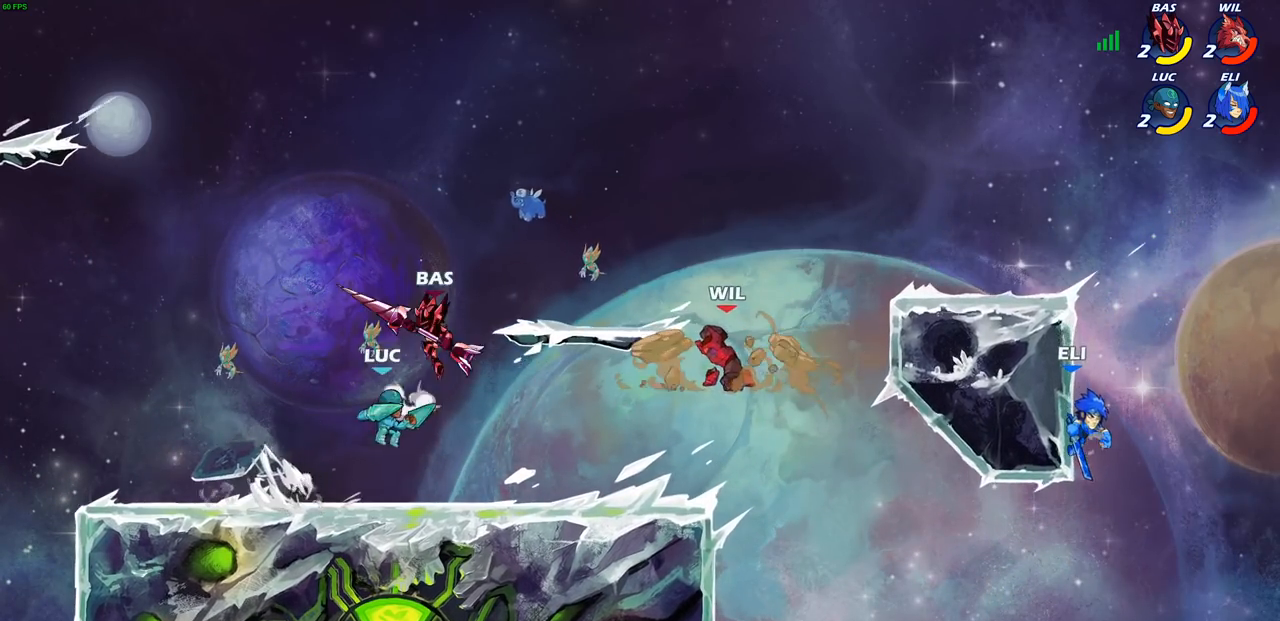
{"buttons": [], "left_stick": "down-left", "right_stick": "center", "events": [[33, "left_stick", "center"], [50, "CIRCLE", "up"], [467, "left_stick", "down-left"]]}
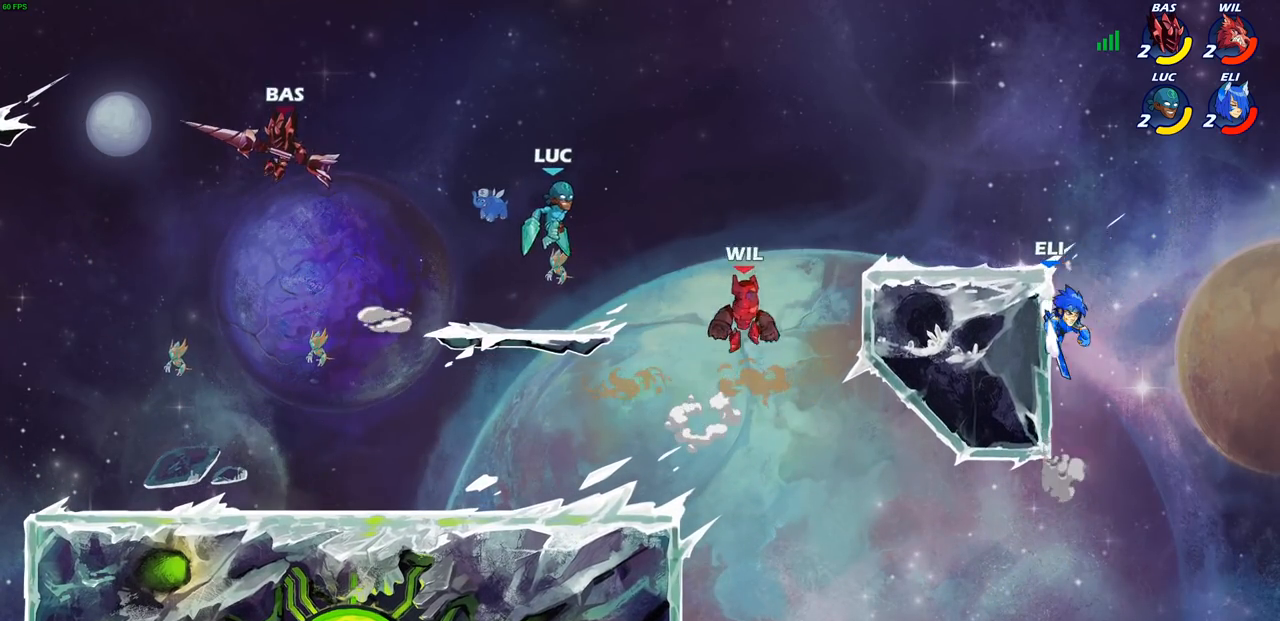
{"buttons": [], "left_stick": "left", "right_stick": "center", "events": [[200, "left_stick", "left"]]}
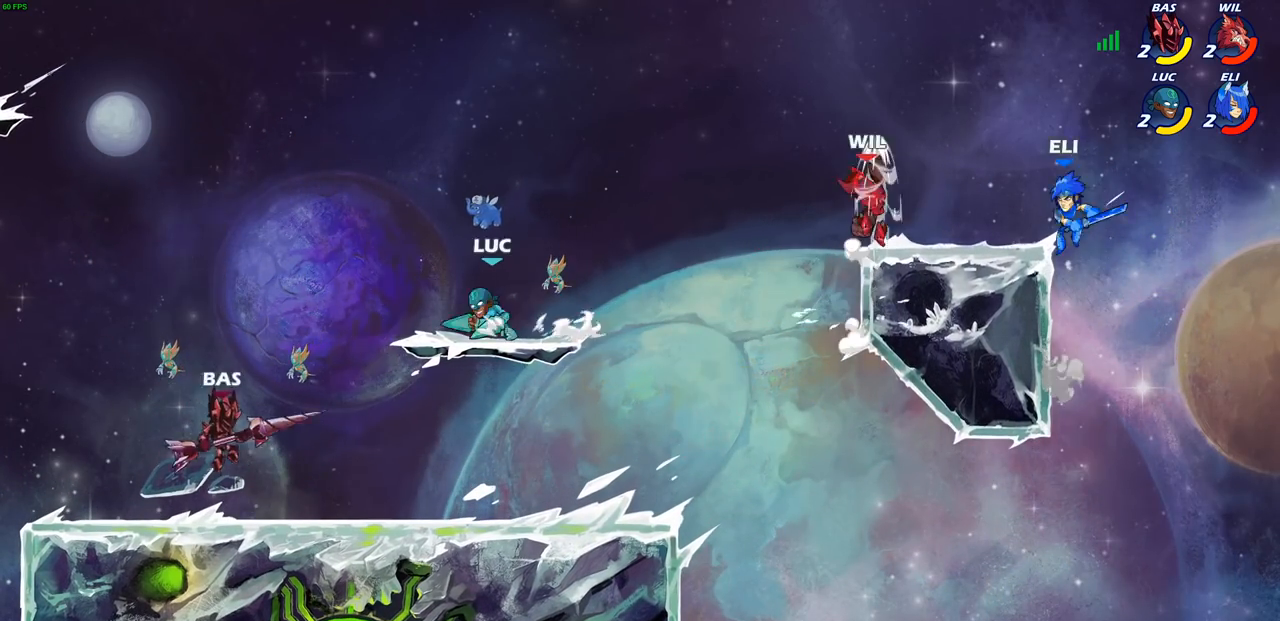
{"buttons": ["R1", "R2"], "left_stick": "down", "right_stick": "center", "events": [[100, "left_stick", "right"], [200, "left_stick", "down-right"], [433, "left_stick", "down"], [500, "R1", "down"], [500, "R2", "down"]]}
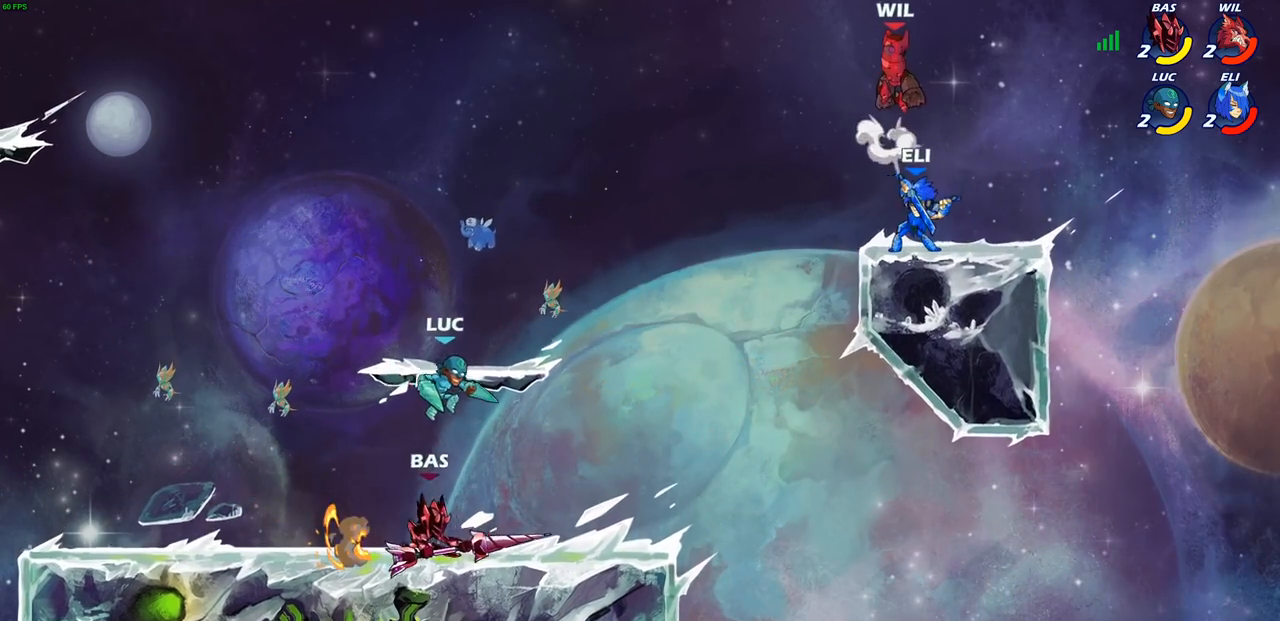
{"buttons": ["L1"], "left_stick": "center", "right_stick": "center", "events": [[17, "CIRCLE", "down"], [83, "R1", "up"], [150, "R2", "up"], [167, "CIRCLE", "up"], [183, "left_stick", "center"], [200, "L1", "down"]]}
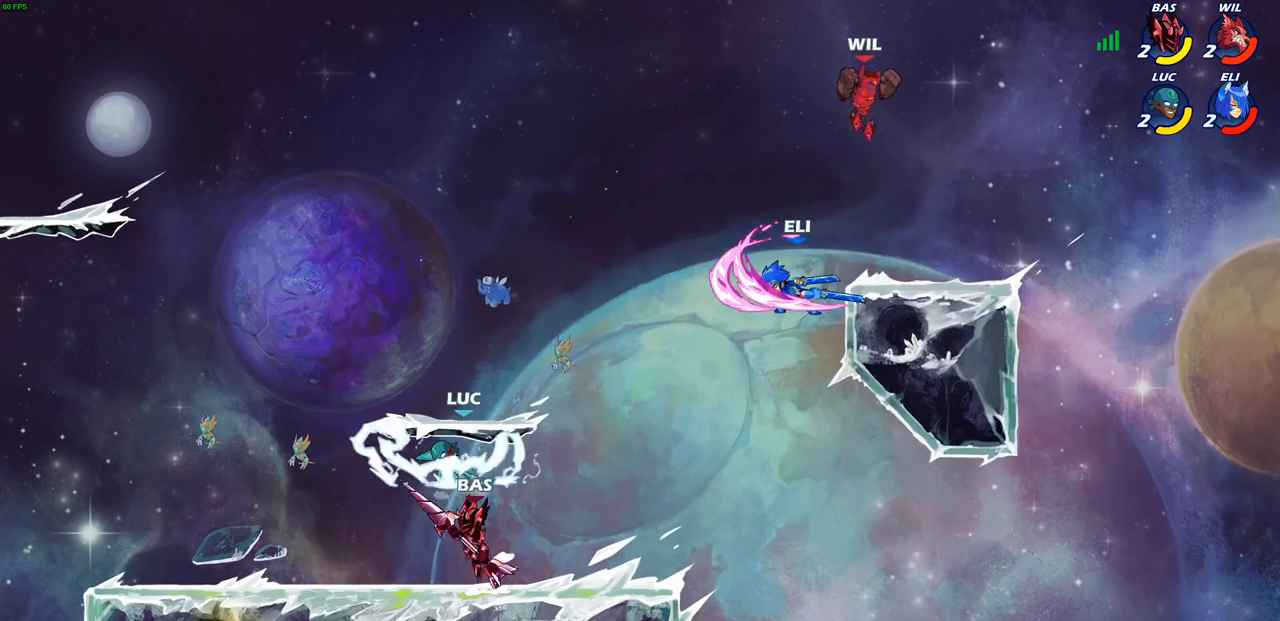
{"buttons": ["SQUARE"], "left_stick": "left", "right_stick": "down-left", "events": [[150, "left_stick", "left"], [217, "L1", "up"], [383, "CROSS", "down"], [450, "SQUARE", "down"], [483, "CROSS", "up"], [483, "right_stick", "down-left"]]}